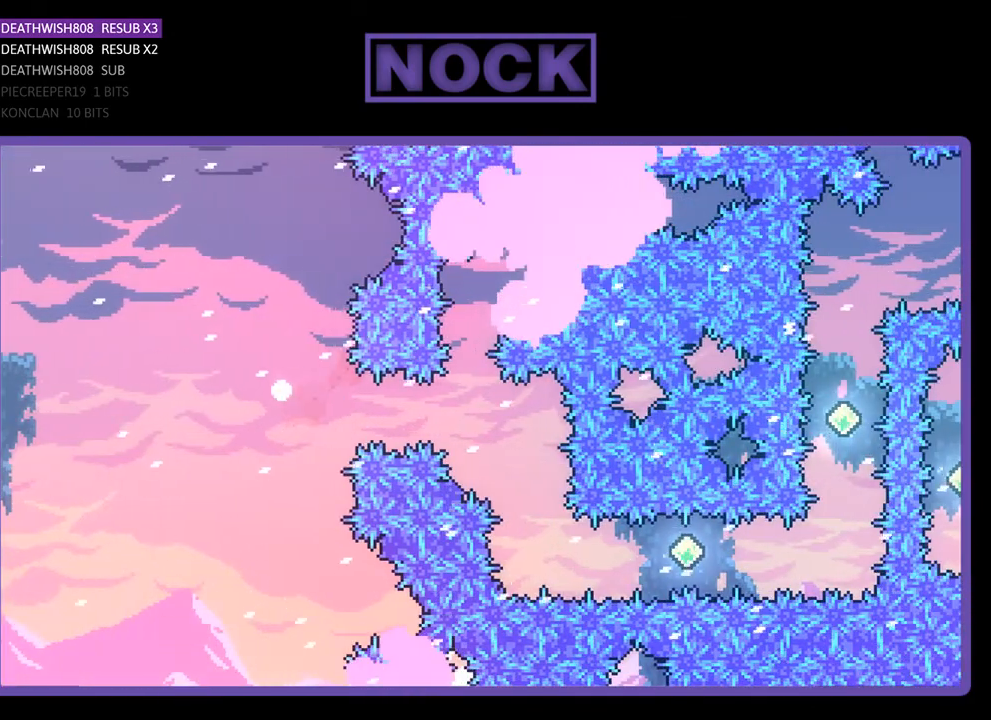
Gameplay with a controller (PlayStation layout); each line is a JSON object with the inputs held at the frame after it. "events" lists button and stick changes between this image and that frame as [ms after this image, input, new state], when the widget could be followed in between. Not read: left_stick.
{"buttons": [], "right_stick": "center", "events": []}
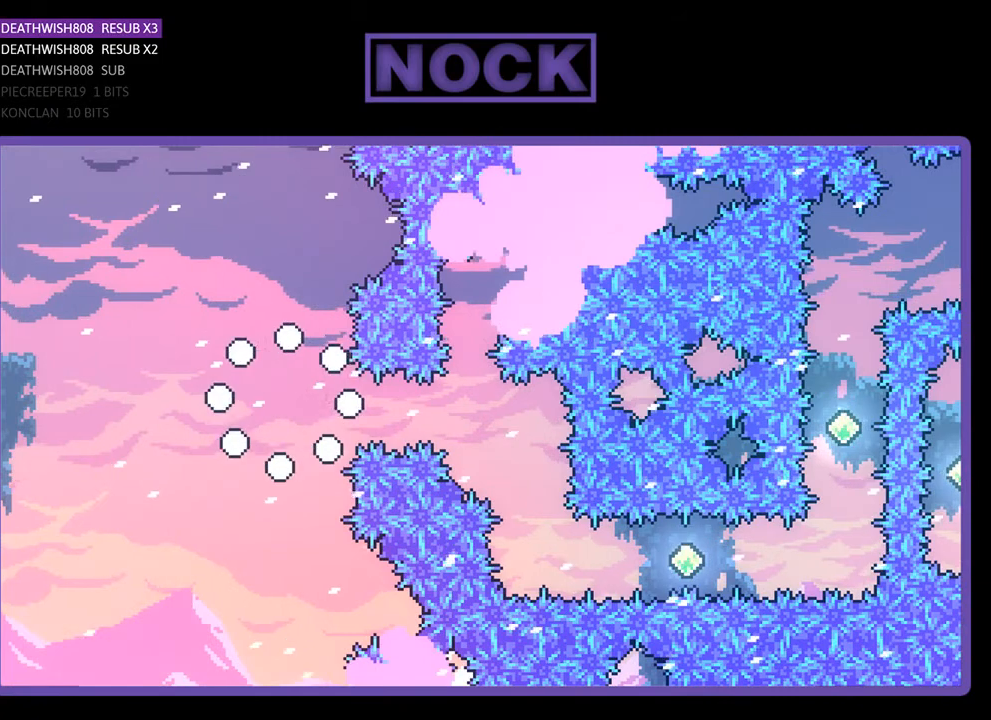
{"buttons": [], "right_stick": "center", "events": []}
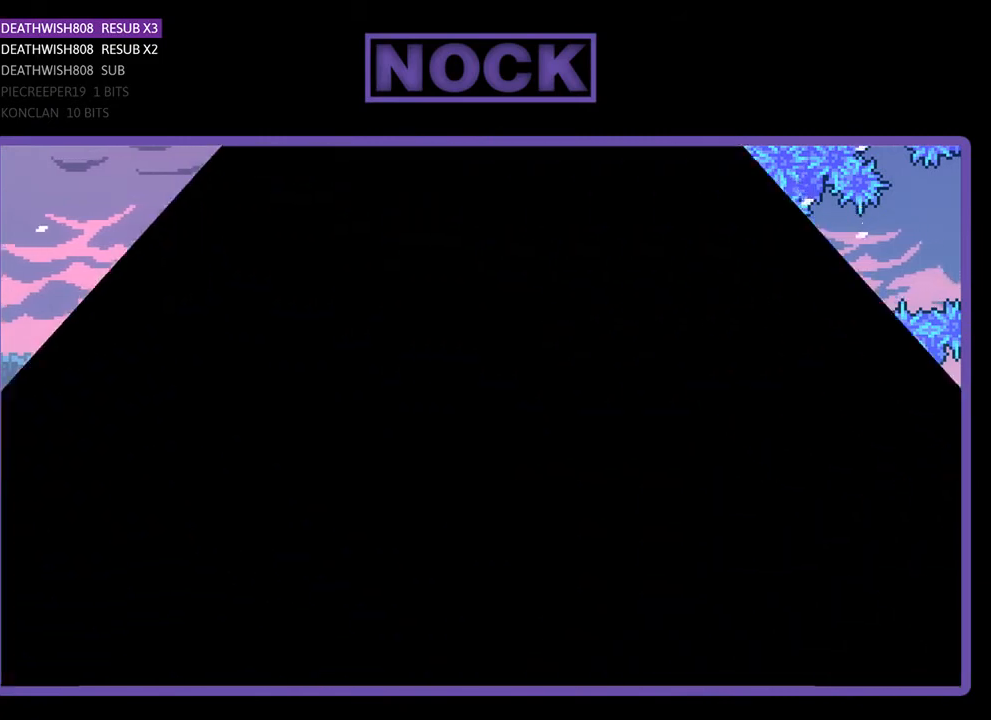
{"buttons": ["R2", "DPAD_RIGHT"], "right_stick": "center", "events": [[300, "DPAD_RIGHT", "down"], [300, "R2", "down"]]}
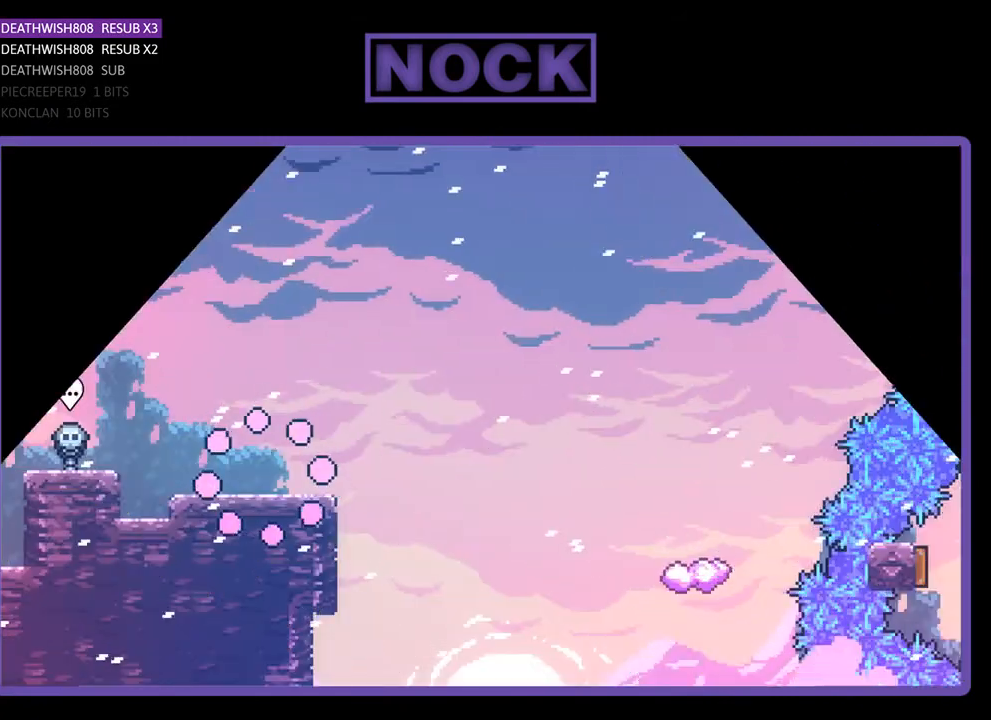
{"buttons": ["R2", "DPAD_UP", "DPAD_RIGHT"], "right_stick": "center", "events": [[400, "DPAD_UP", "down"]]}
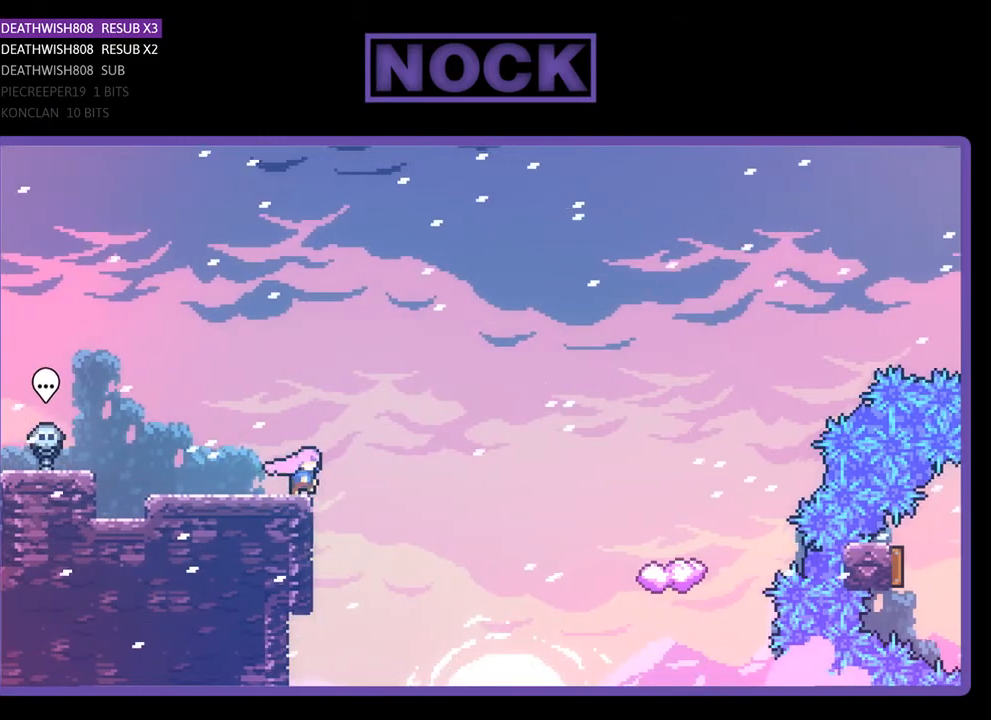
{"buttons": ["R2", "DPAD_UP", "DPAD_RIGHT"], "right_stick": "center", "events": [[33, "CROSS", "down"], [233, "CROSS", "up"]]}
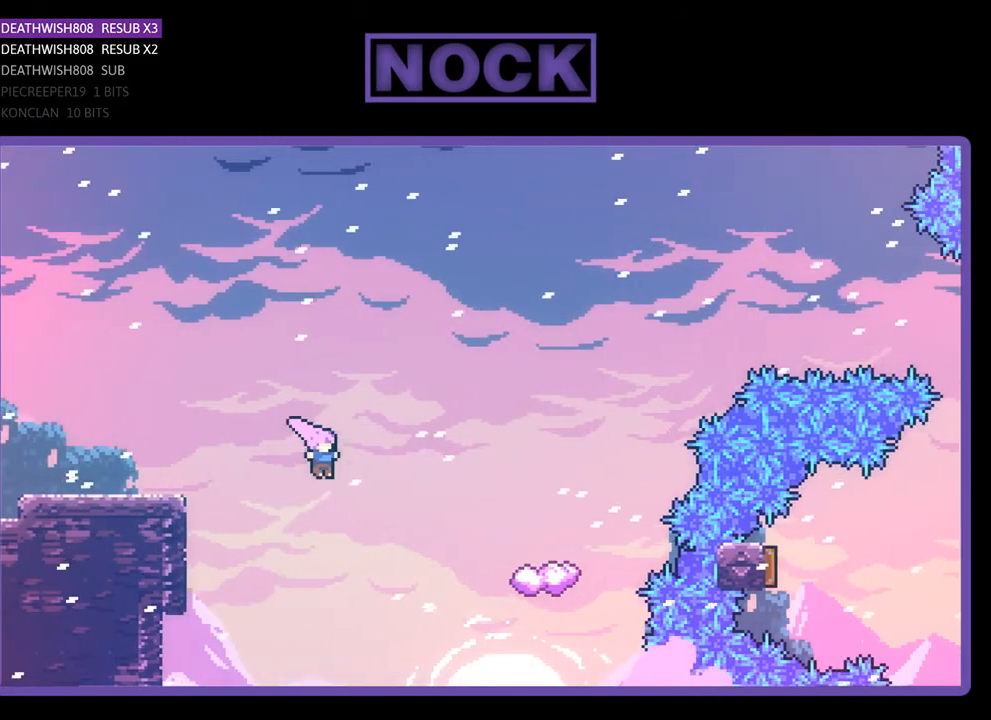
{"buttons": ["R2", "DPAD_RIGHT"], "right_stick": "center", "events": [[133, "CIRCLE", "down"], [367, "DPAD_UP", "up"], [500, "CIRCLE", "up"]]}
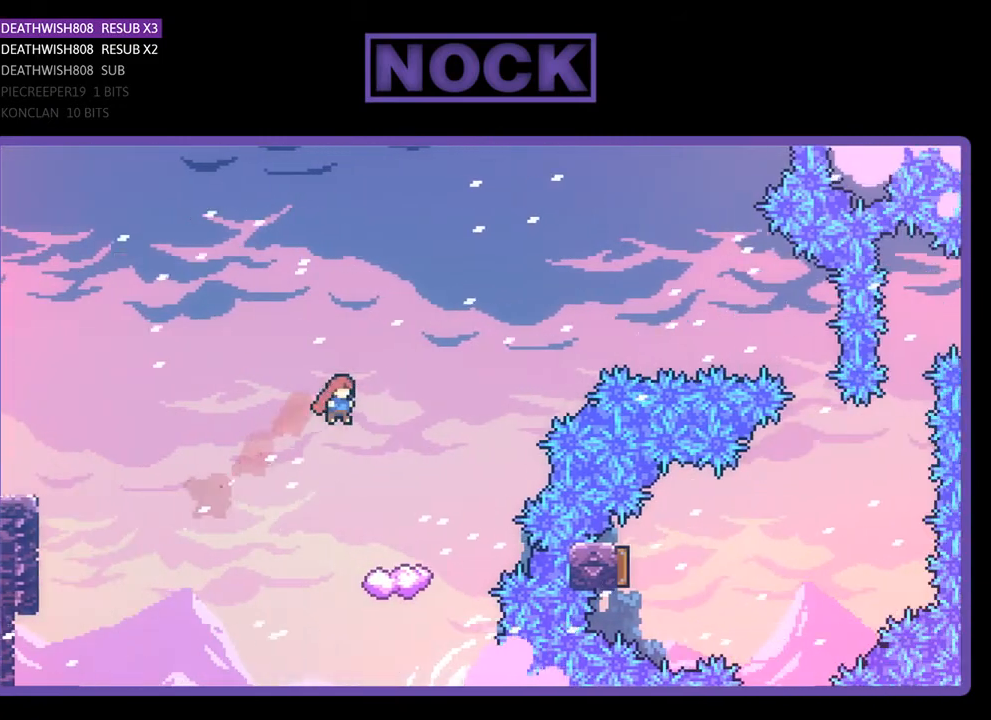
{"buttons": ["R2"], "right_stick": "center", "events": [[200, "DPAD_RIGHT", "up"]]}
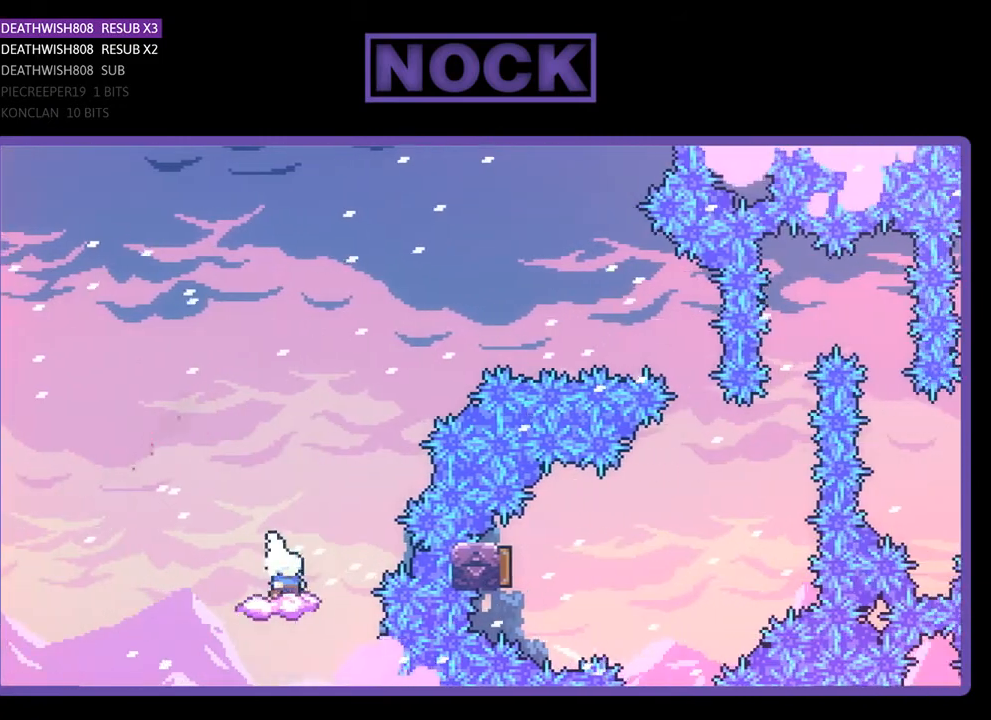
{"buttons": ["CROSS", "R2", "DPAD_RIGHT"], "right_stick": "center", "events": [[133, "DPAD_RIGHT", "down"], [267, "CROSS", "down"]]}
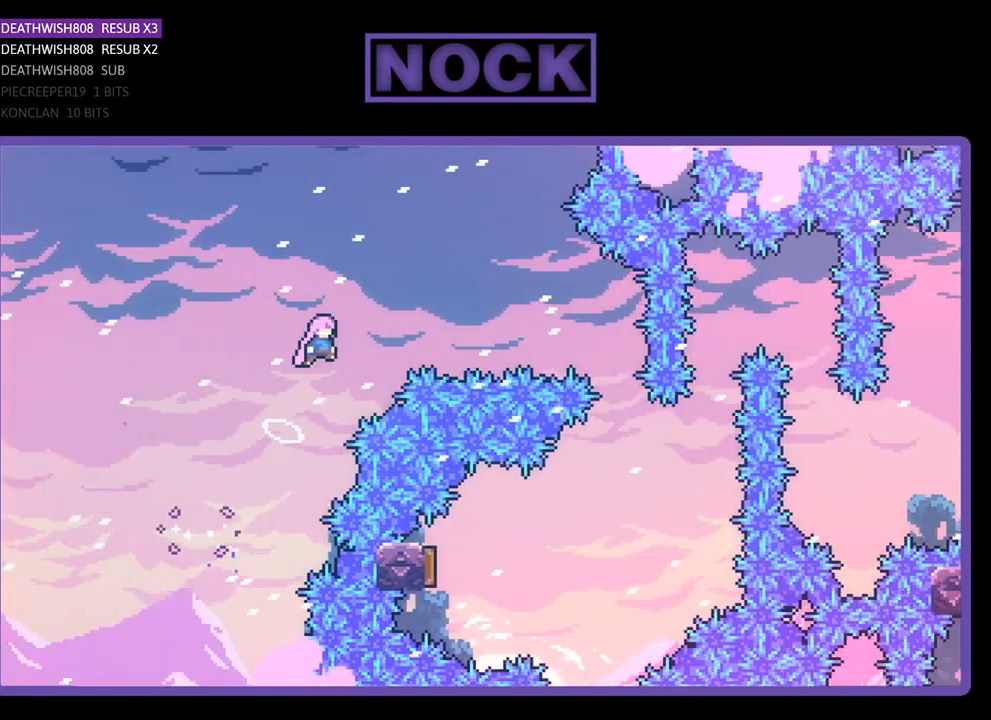
{"buttons": ["CIRCLE", "R2", "DPAD_RIGHT"], "right_stick": "center", "events": [[167, "CROSS", "up"], [267, "CIRCLE", "down"]]}
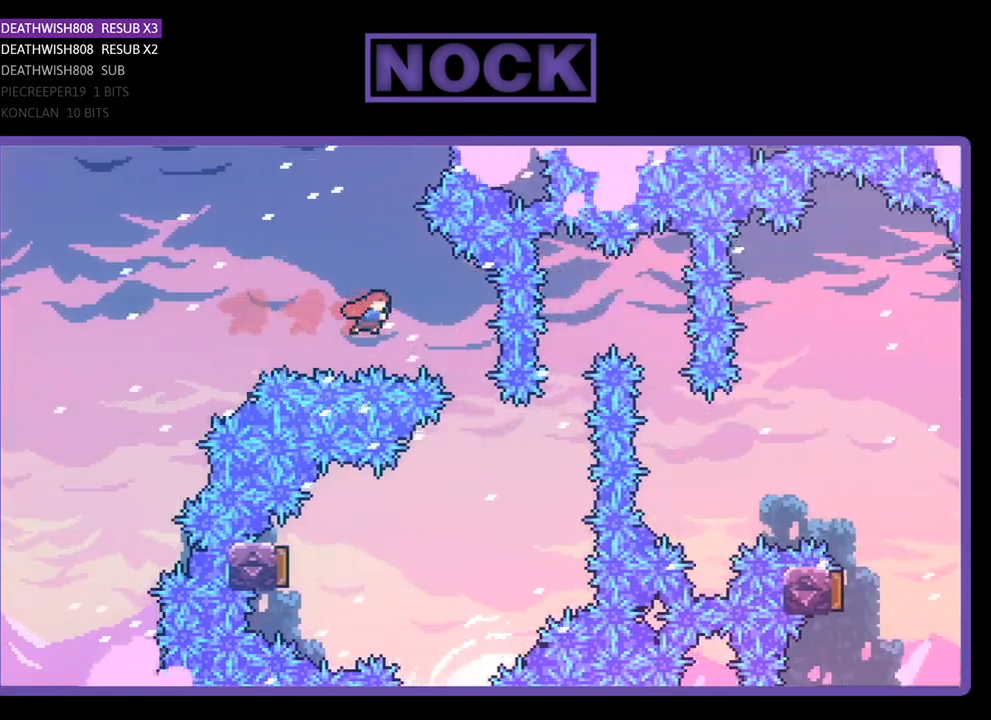
{"buttons": ["R2", "DPAD_LEFT"], "right_stick": "center", "events": [[233, "DPAD_RIGHT", "up"], [267, "CIRCLE", "up"], [333, "DPAD_LEFT", "down"]]}
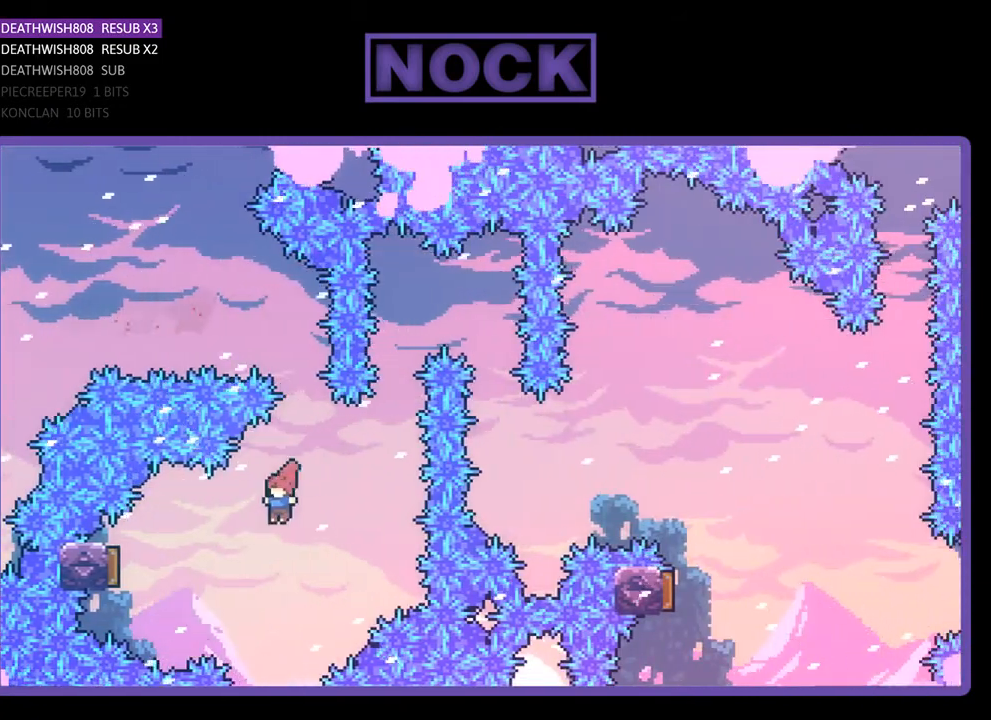
{"buttons": ["R2", "DPAD_RIGHT"], "right_stick": "center", "events": [[100, "CIRCLE", "down"], [400, "CIRCLE", "up"], [400, "DPAD_LEFT", "up"], [500, "DPAD_RIGHT", "down"]]}
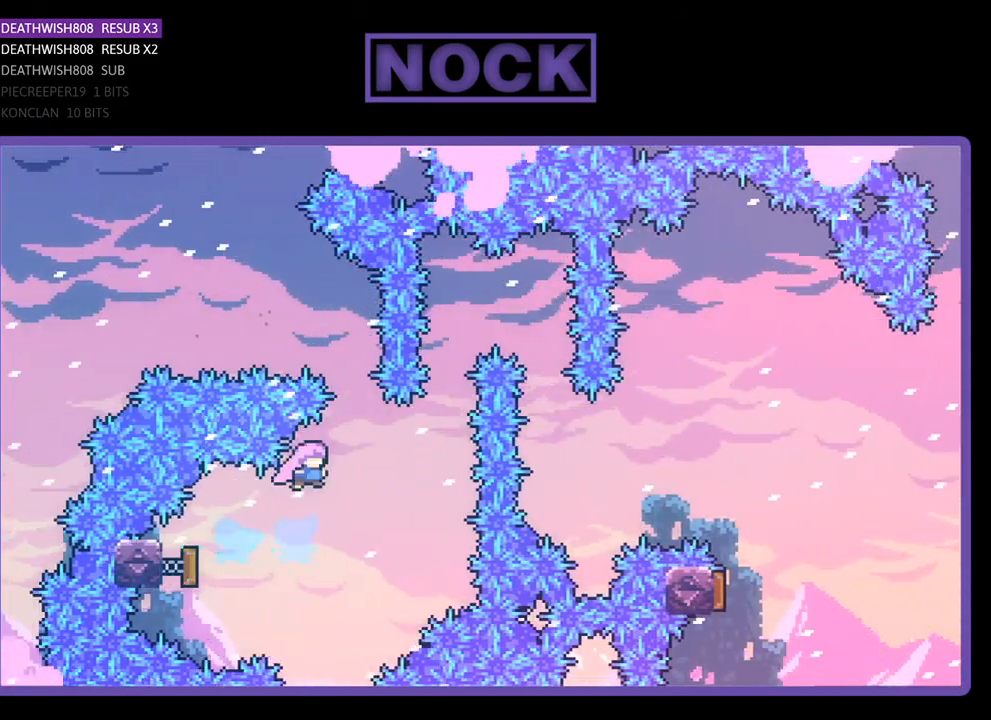
{"buttons": ["CIRCLE", "R2", "DPAD_UP", "DPAD_RIGHT"], "right_stick": "center", "events": [[300, "DPAD_UP", "down"], [333, "CIRCLE", "down"]]}
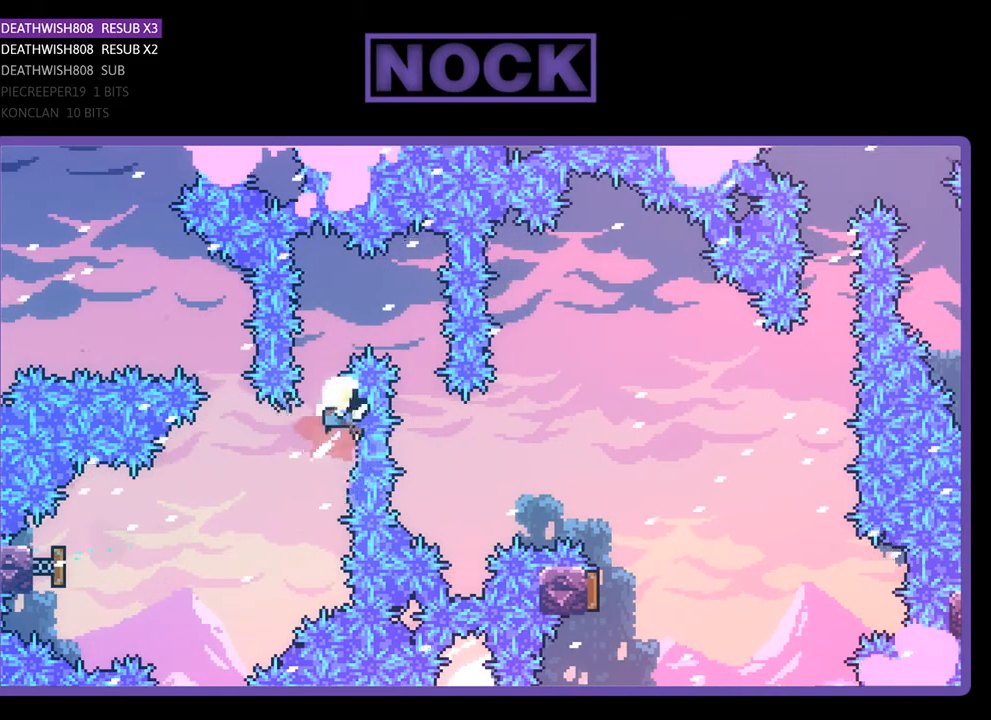
{"buttons": [], "right_stick": "center", "events": [[100, "CIRCLE", "up"], [300, "DPAD_UP", "up"], [333, "DPAD_UP", "down"], [367, "DPAD_RIGHT", "up"], [367, "DPAD_UP", "up"], [400, "R2", "up"]]}
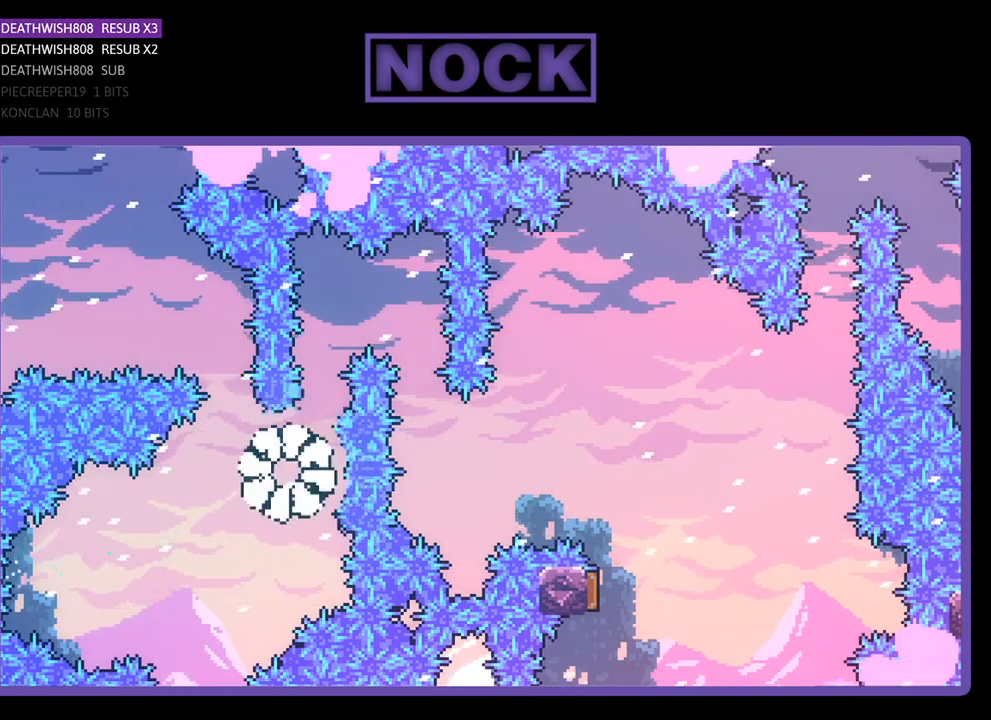
{"buttons": [], "right_stick": "center", "events": []}
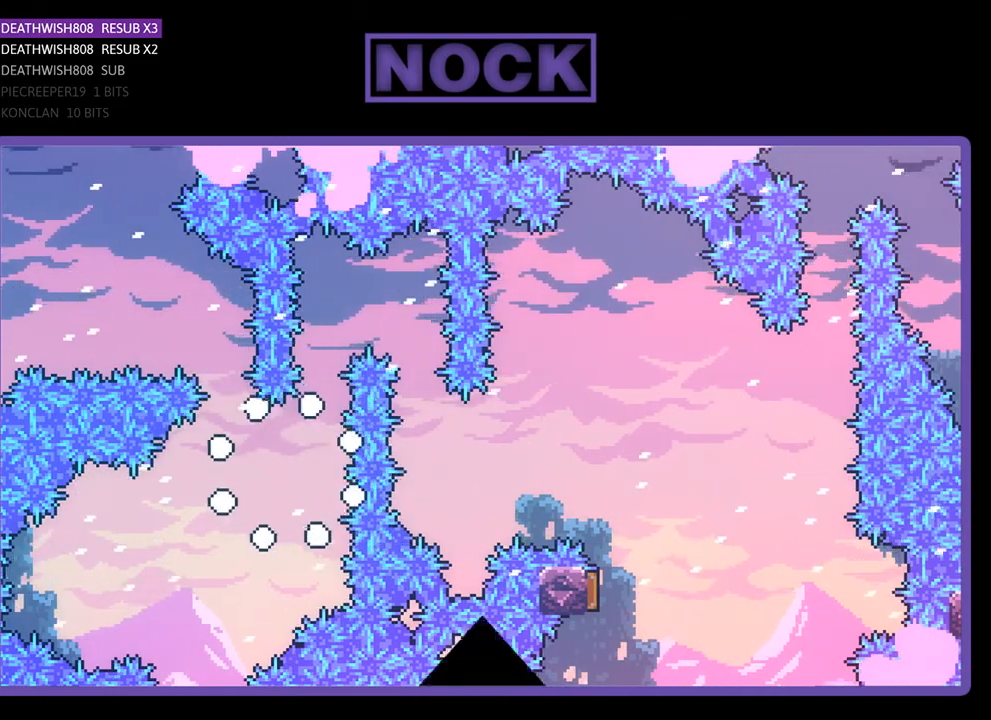
{"buttons": ["R2", "DPAD_RIGHT"], "right_stick": "center", "events": [[333, "R2", "down"], [367, "DPAD_RIGHT", "down"]]}
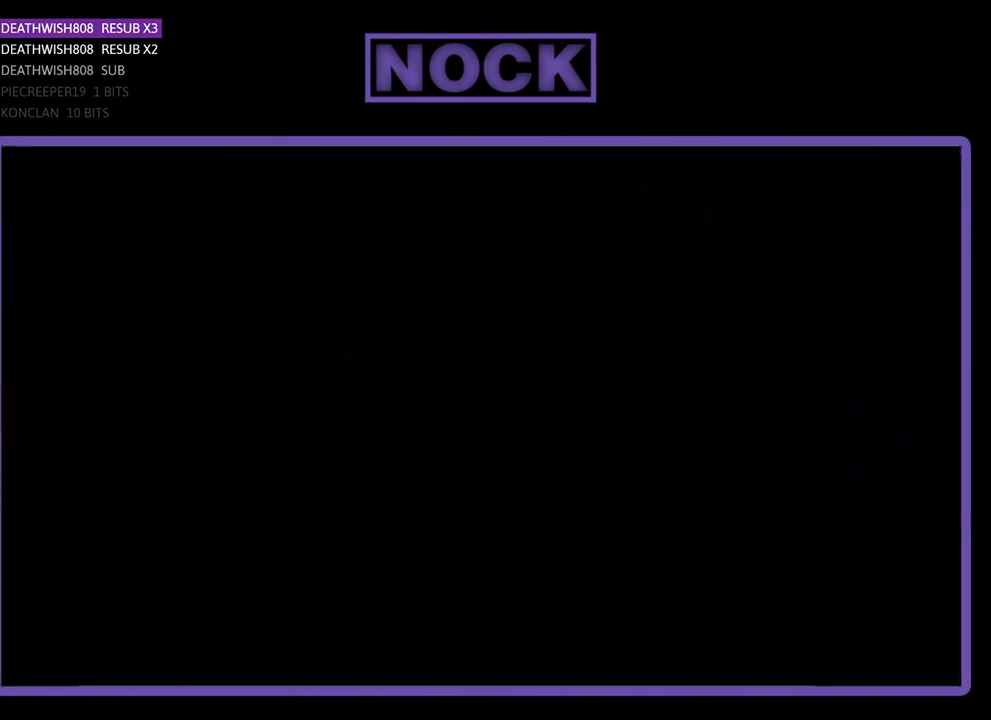
{"buttons": ["R2", "DPAD_RIGHT"], "right_stick": "center", "events": []}
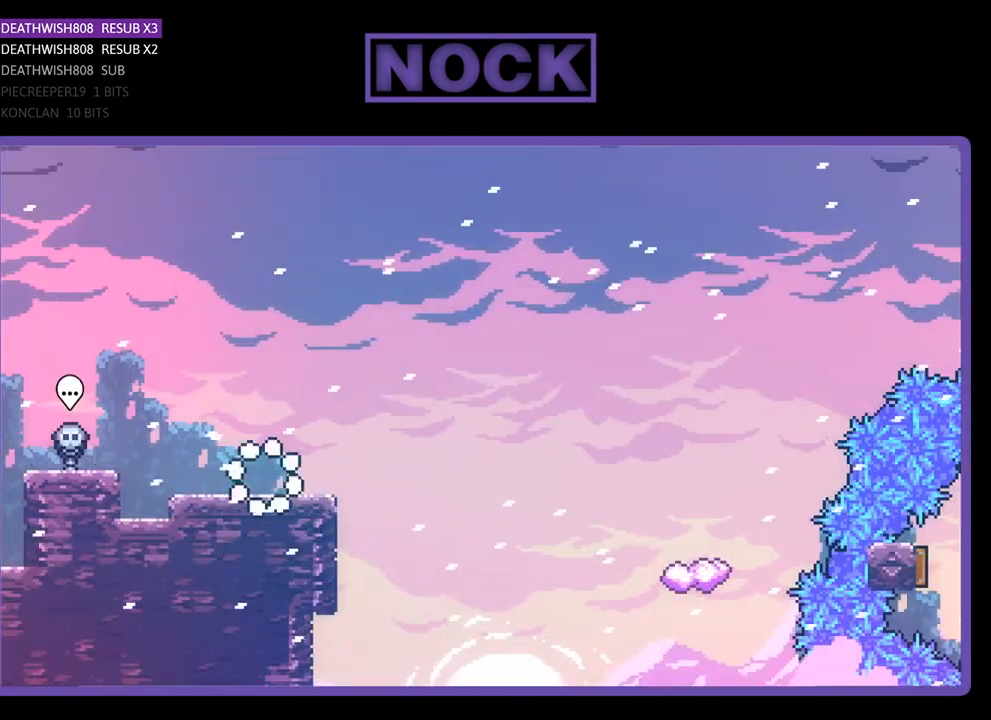
{"buttons": ["R2", "DPAD_UP", "DPAD_RIGHT"], "right_stick": "center", "events": [[167, "DPAD_UP", "down"], [267, "CROSS", "down"], [467, "CROSS", "up"]]}
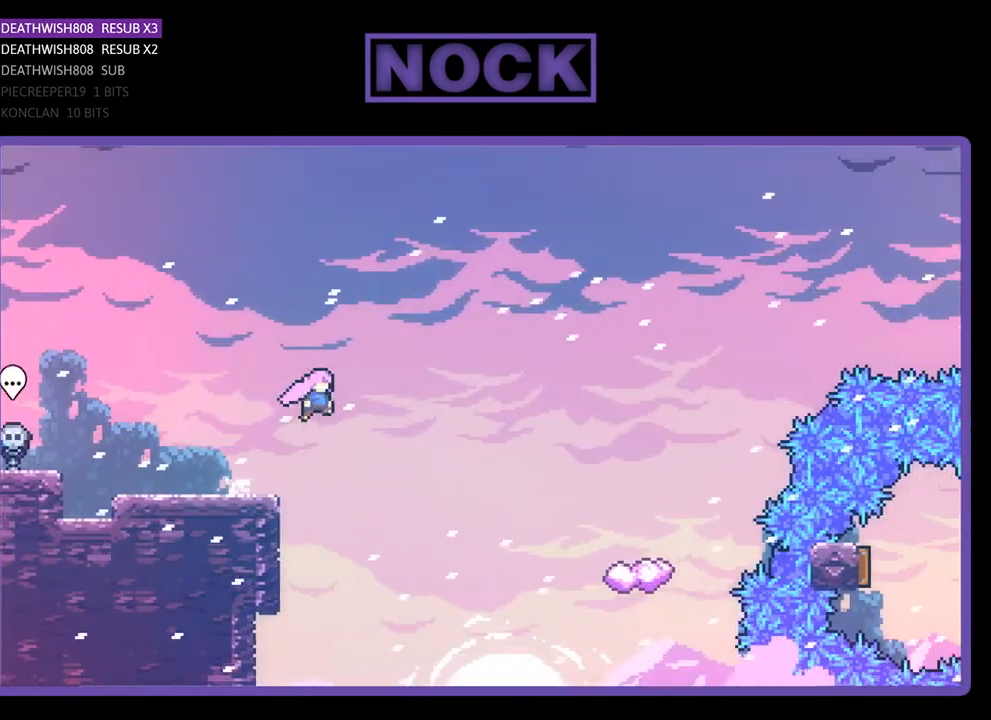
{"buttons": ["CIRCLE", "R2", "DPAD_UP", "DPAD_RIGHT"], "right_stick": "center", "events": [[67, "DPAD_UP", "up"], [367, "DPAD_UP", "down"], [400, "CIRCLE", "down"]]}
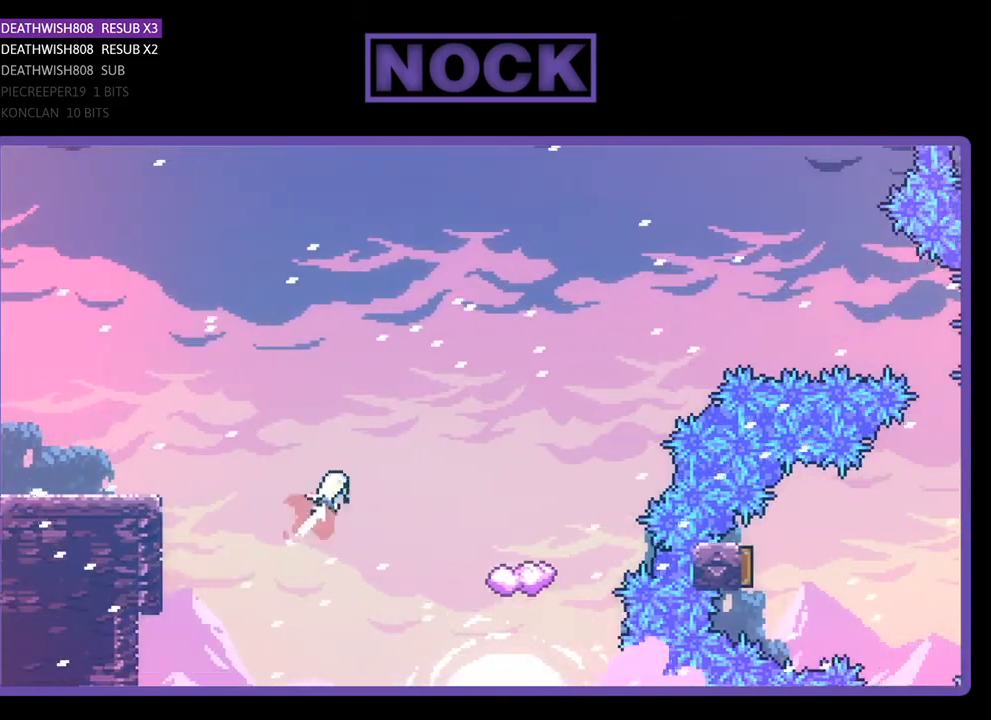
{"buttons": ["R2", "DPAD_RIGHT"], "right_stick": "center", "events": [[100, "DPAD_UP", "up"], [400, "CIRCLE", "up"]]}
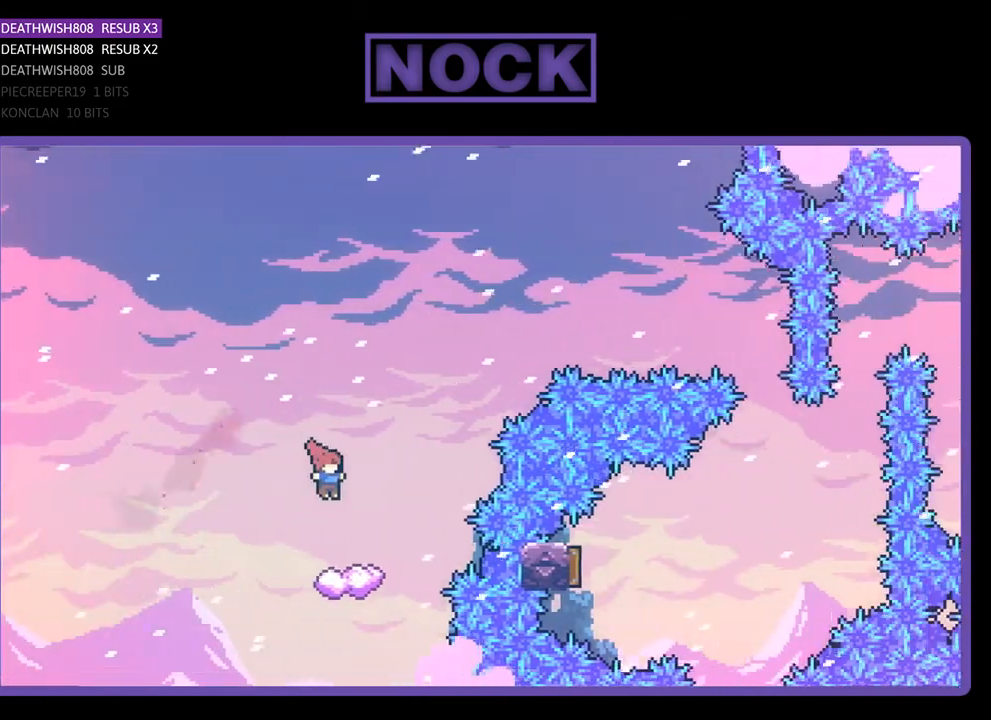
{"buttons": ["R2", "DPAD_RIGHT"], "right_stick": "center", "events": [[167, "DPAD_RIGHT", "up"], [500, "DPAD_RIGHT", "down"]]}
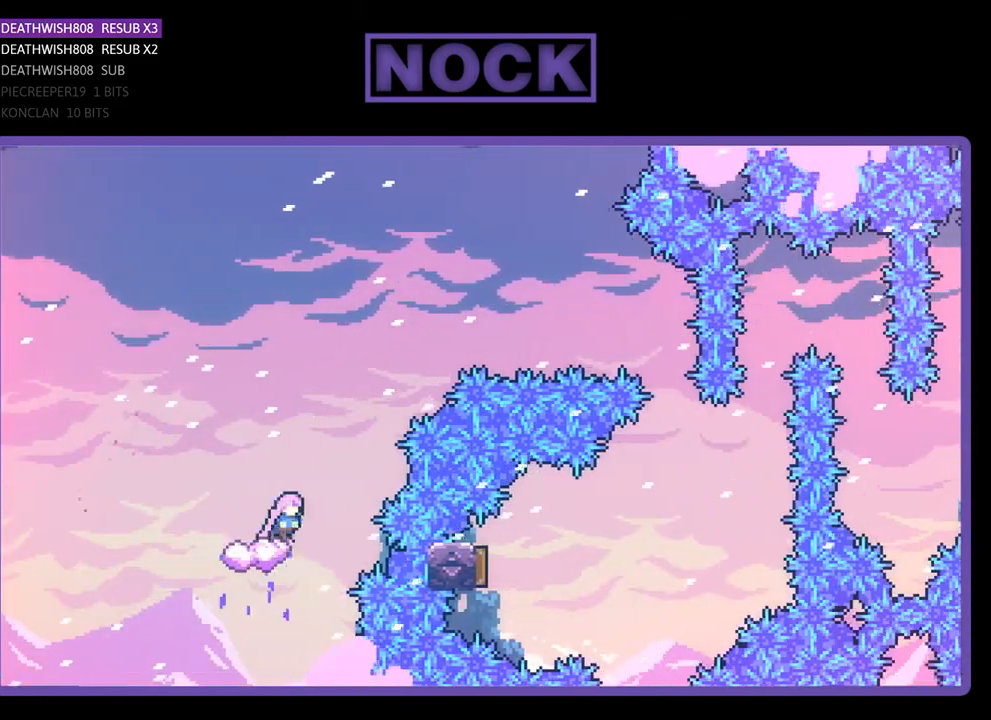
{"buttons": ["R2", "DPAD_RIGHT"], "right_stick": "center", "events": [[33, "CROSS", "down"], [467, "CROSS", "up"]]}
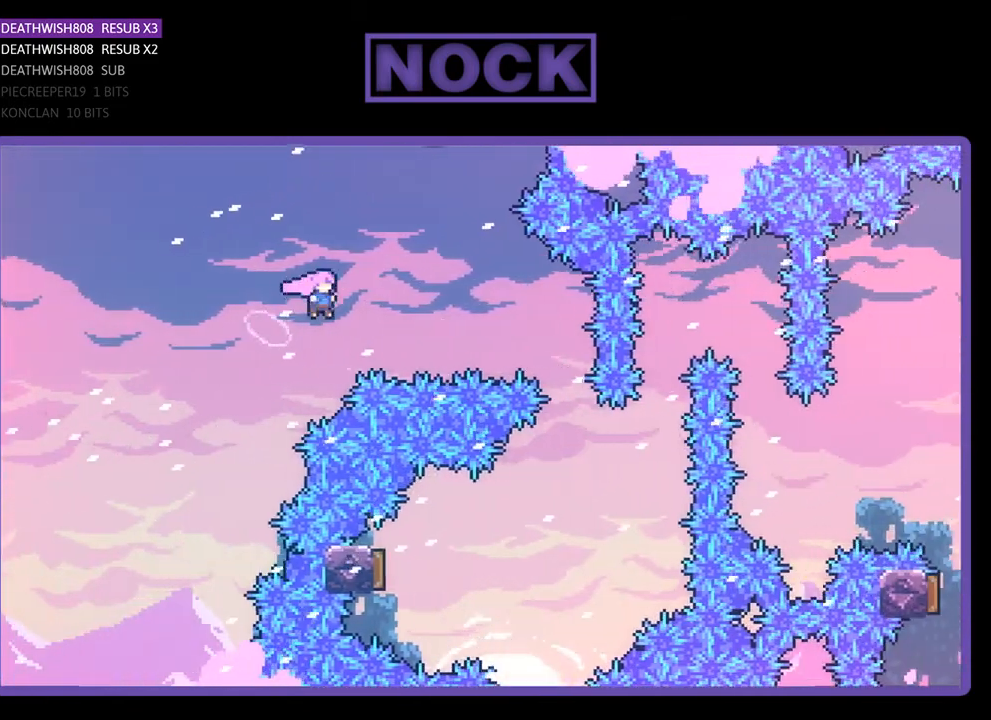
{"buttons": ["CIRCLE", "R2", "DPAD_RIGHT"], "right_stick": "center", "events": [[67, "CIRCLE", "down"]]}
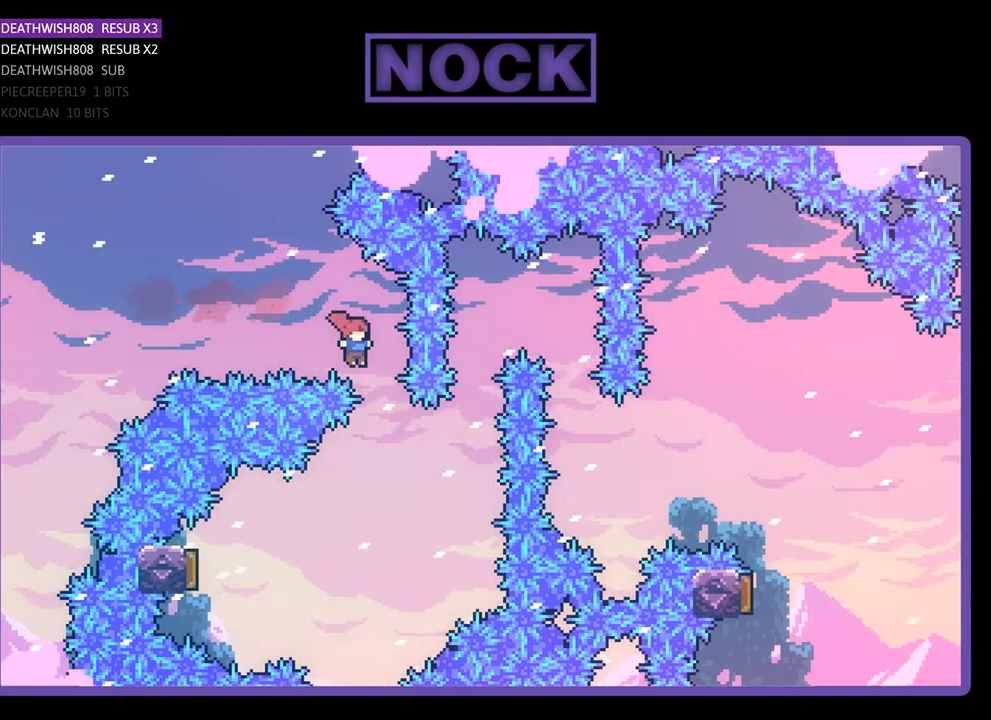
{"buttons": ["CIRCLE", "R2", "DPAD_LEFT"], "right_stick": "center", "events": [[33, "CIRCLE", "up"], [33, "DPAD_RIGHT", "up"], [100, "DPAD_LEFT", "down"], [400, "CIRCLE", "down"]]}
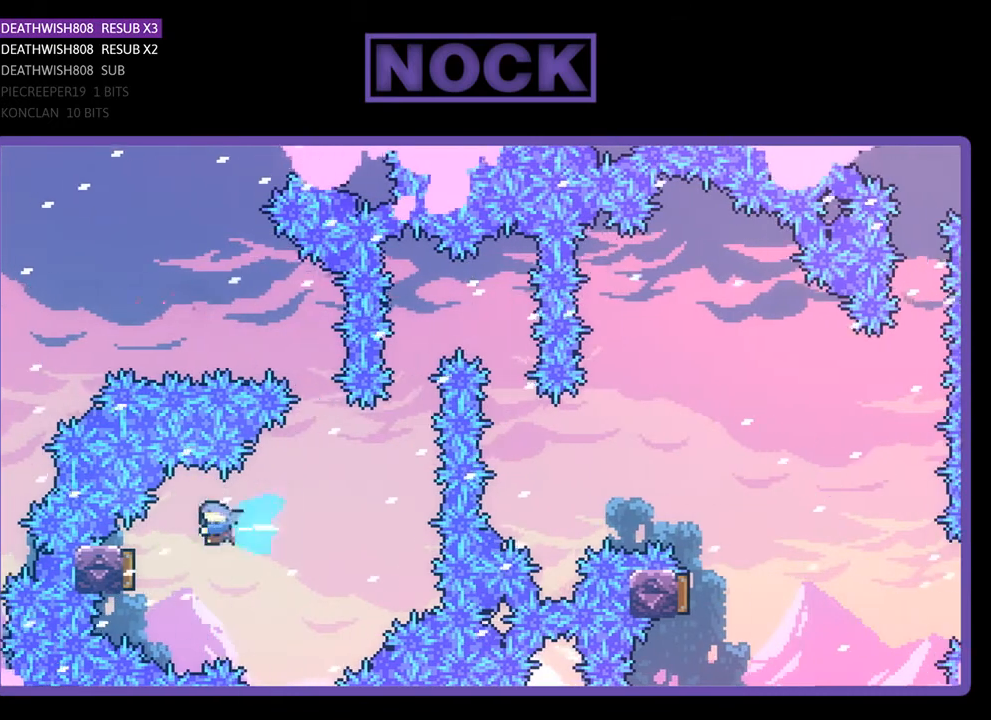
{"buttons": ["R2"], "right_stick": "center", "events": [[167, "DPAD_LEFT", "up"], [200, "CIRCLE", "up"]]}
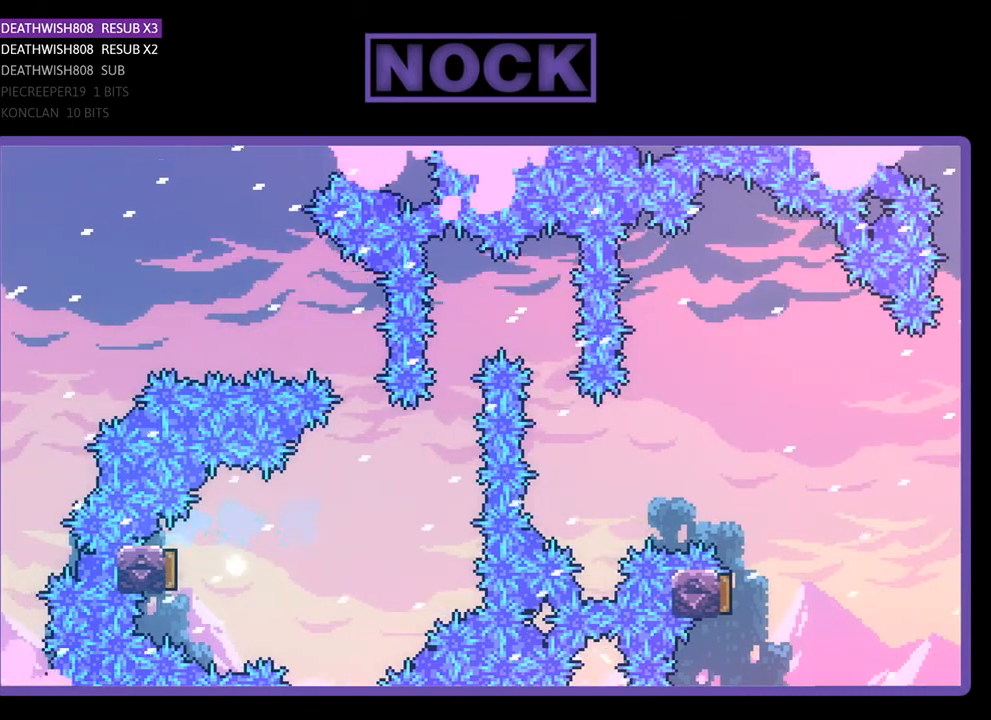
{"buttons": [], "right_stick": "center", "events": [[100, "R2", "up"]]}
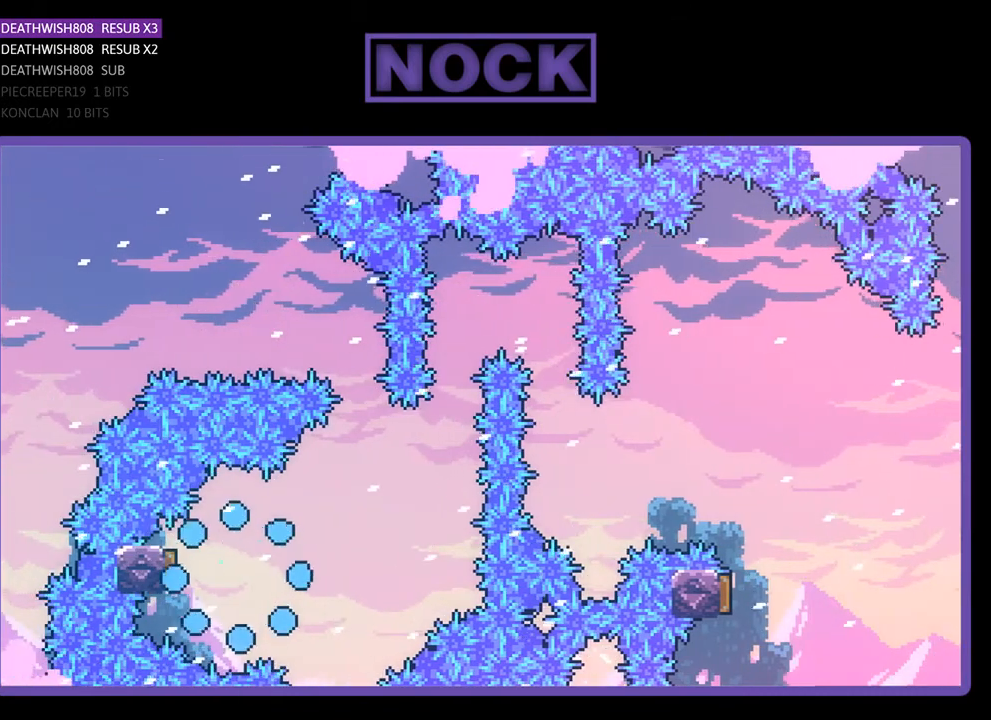
{"buttons": [], "right_stick": "center", "events": []}
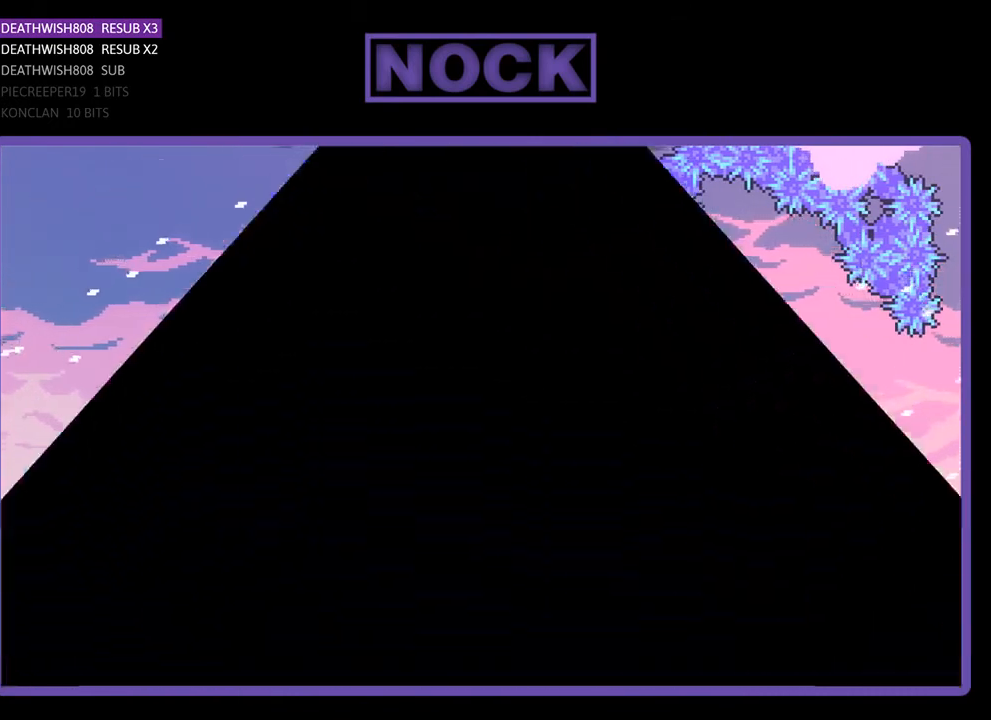
{"buttons": [], "right_stick": "center", "events": []}
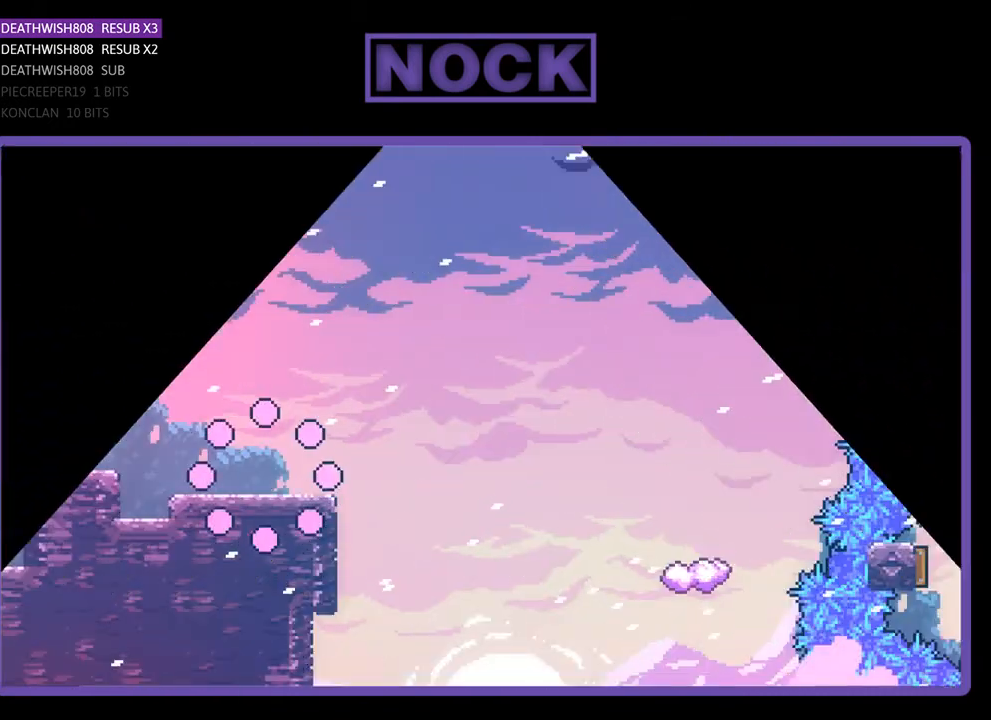
{"buttons": [], "right_stick": "center", "events": []}
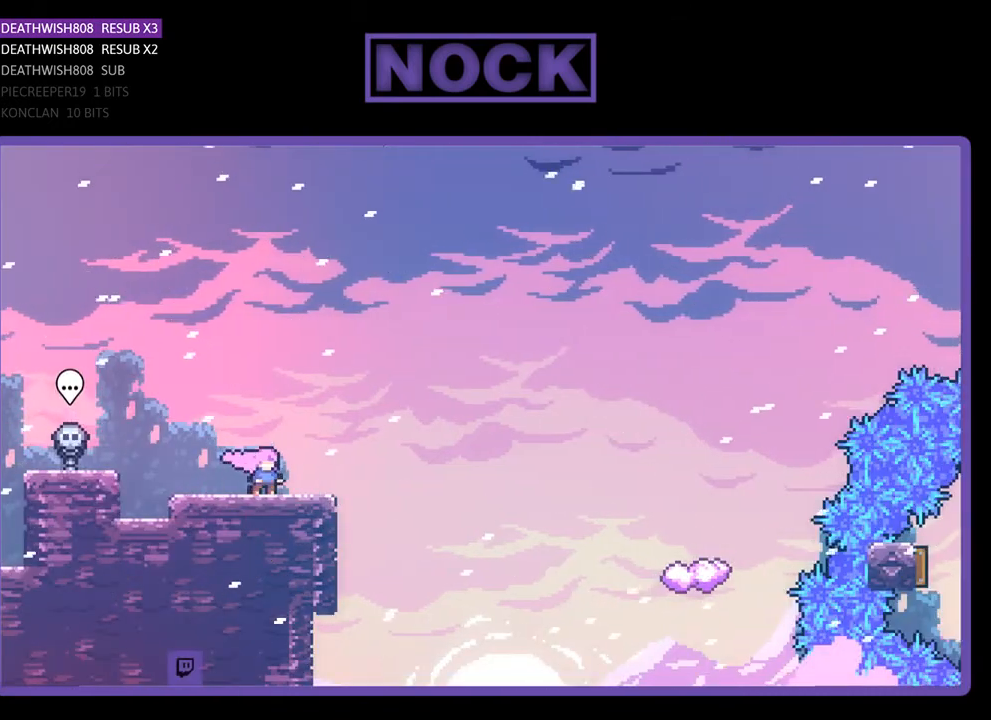
{"buttons": [], "right_stick": "center", "events": []}
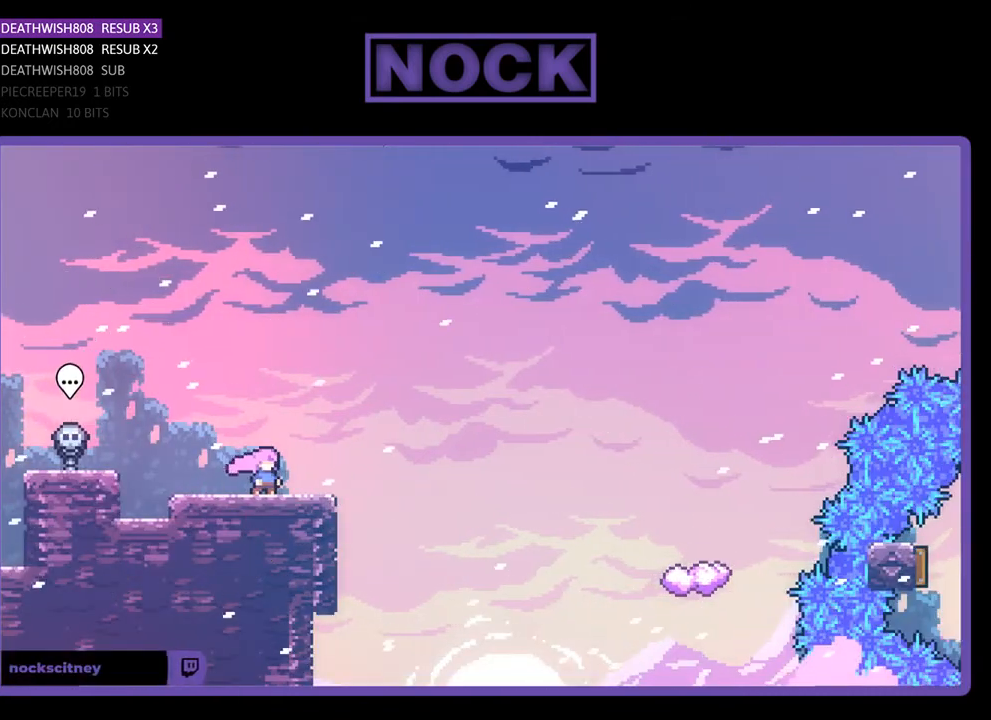
{"buttons": [], "right_stick": "center", "events": []}